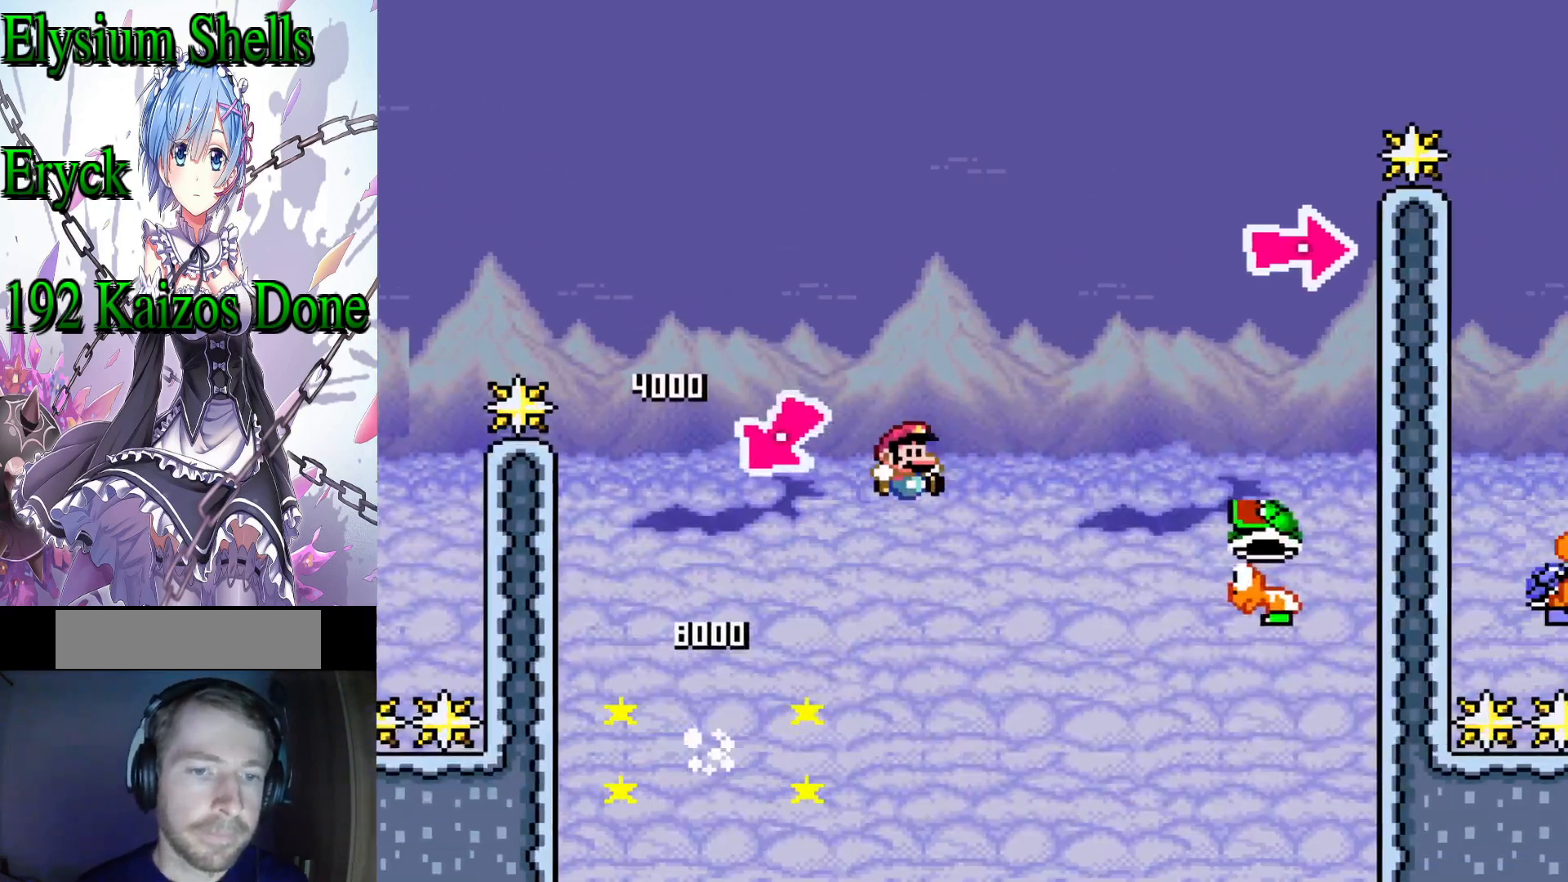
Gameplay with a controller (Nintendo layout); each line is a JSON object with the inputs held at the frame after it. "events" lists button and stick changes between this image and that frame as [ms after this image, input, new state], when the widget could be followed in between. Not read: L3 R3.
{"buttons": ["B", "Y", "DPAD_LEFT"], "events": [[400, "DPAD_RIGHT", "up"], [500, "DPAD_LEFT", "down"]]}
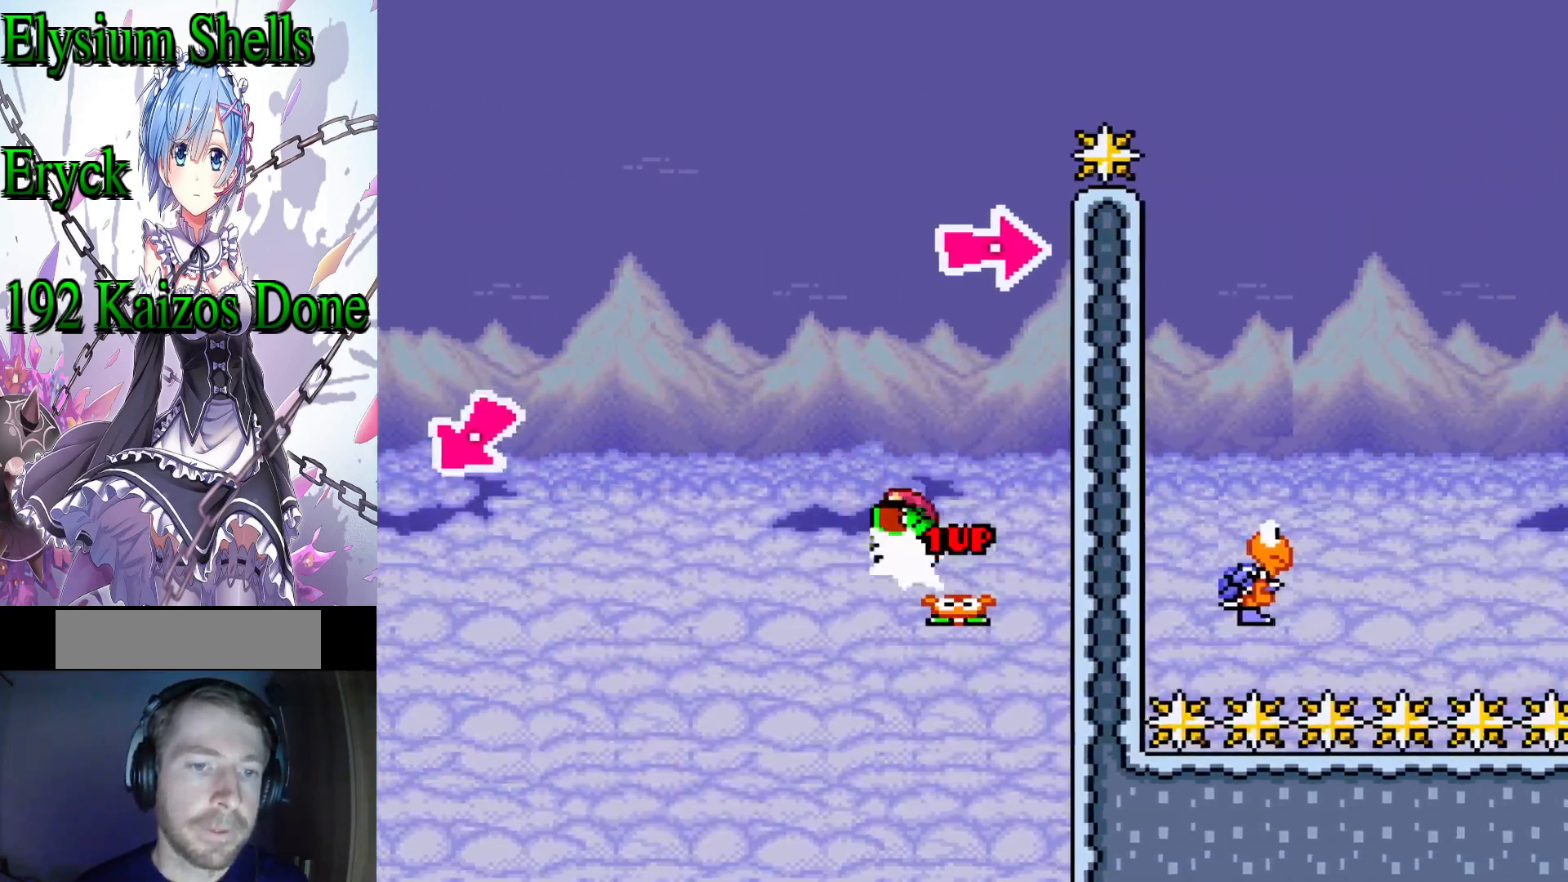
{"buttons": [], "events": [[300, "DPAD_LEFT", "up"], [333, "DPAD_RIGHT", "down"], [433, "DPAD_RIGHT", "up"], [433, "Y", "up"], [467, "B", "up"]]}
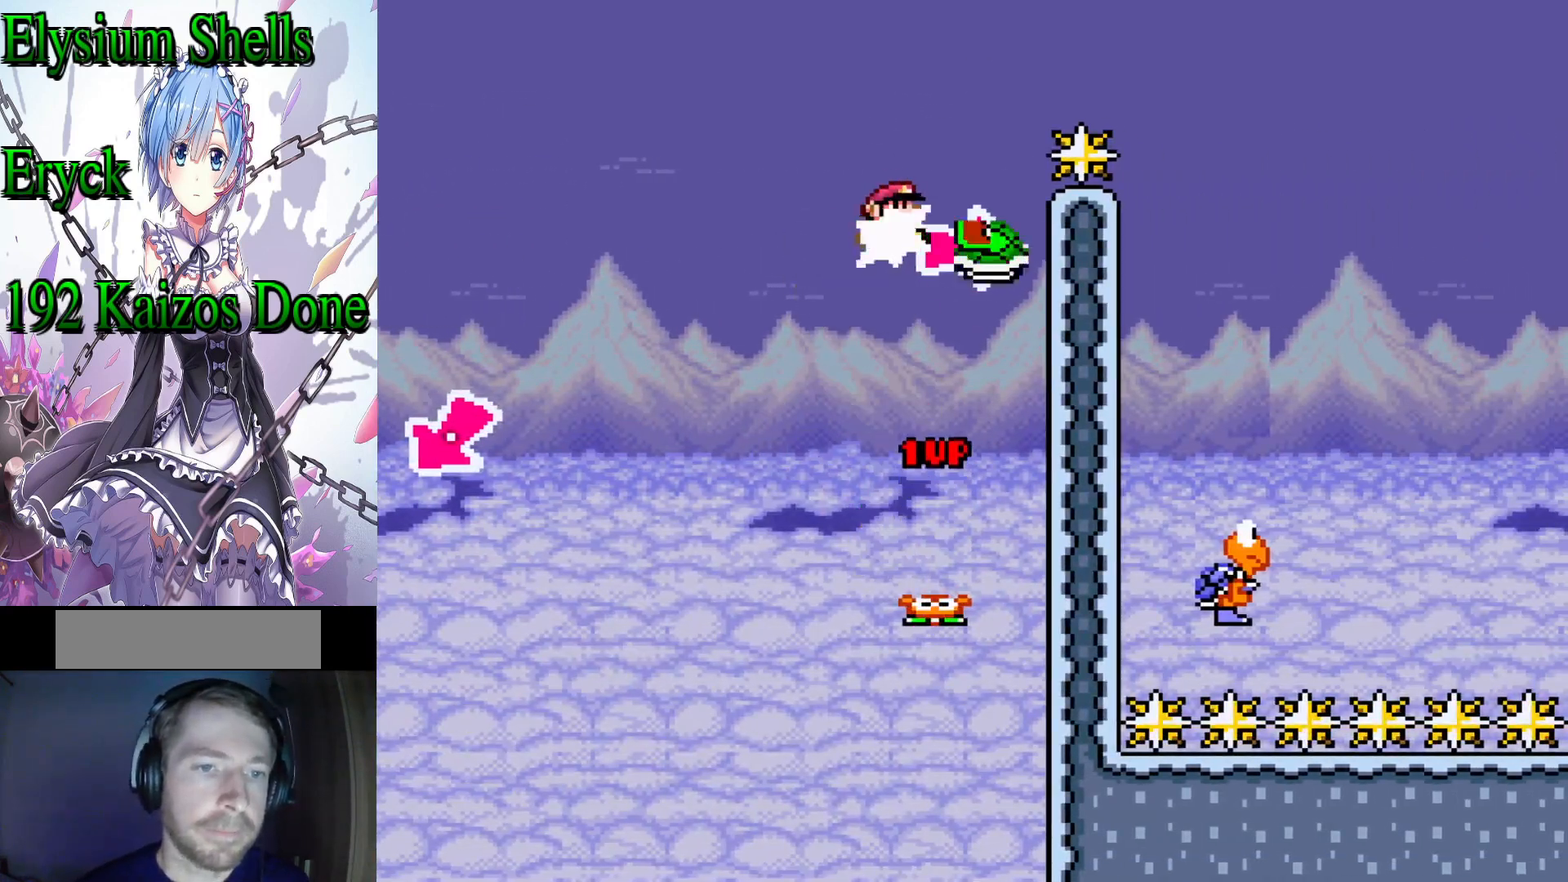
{"buttons": [], "events": [[100, "B", "down"], [100, "Y", "down"], [200, "DPAD_RIGHT", "down"], [500, "B", "up"], [500, "DPAD_RIGHT", "up"], [500, "Y", "up"]]}
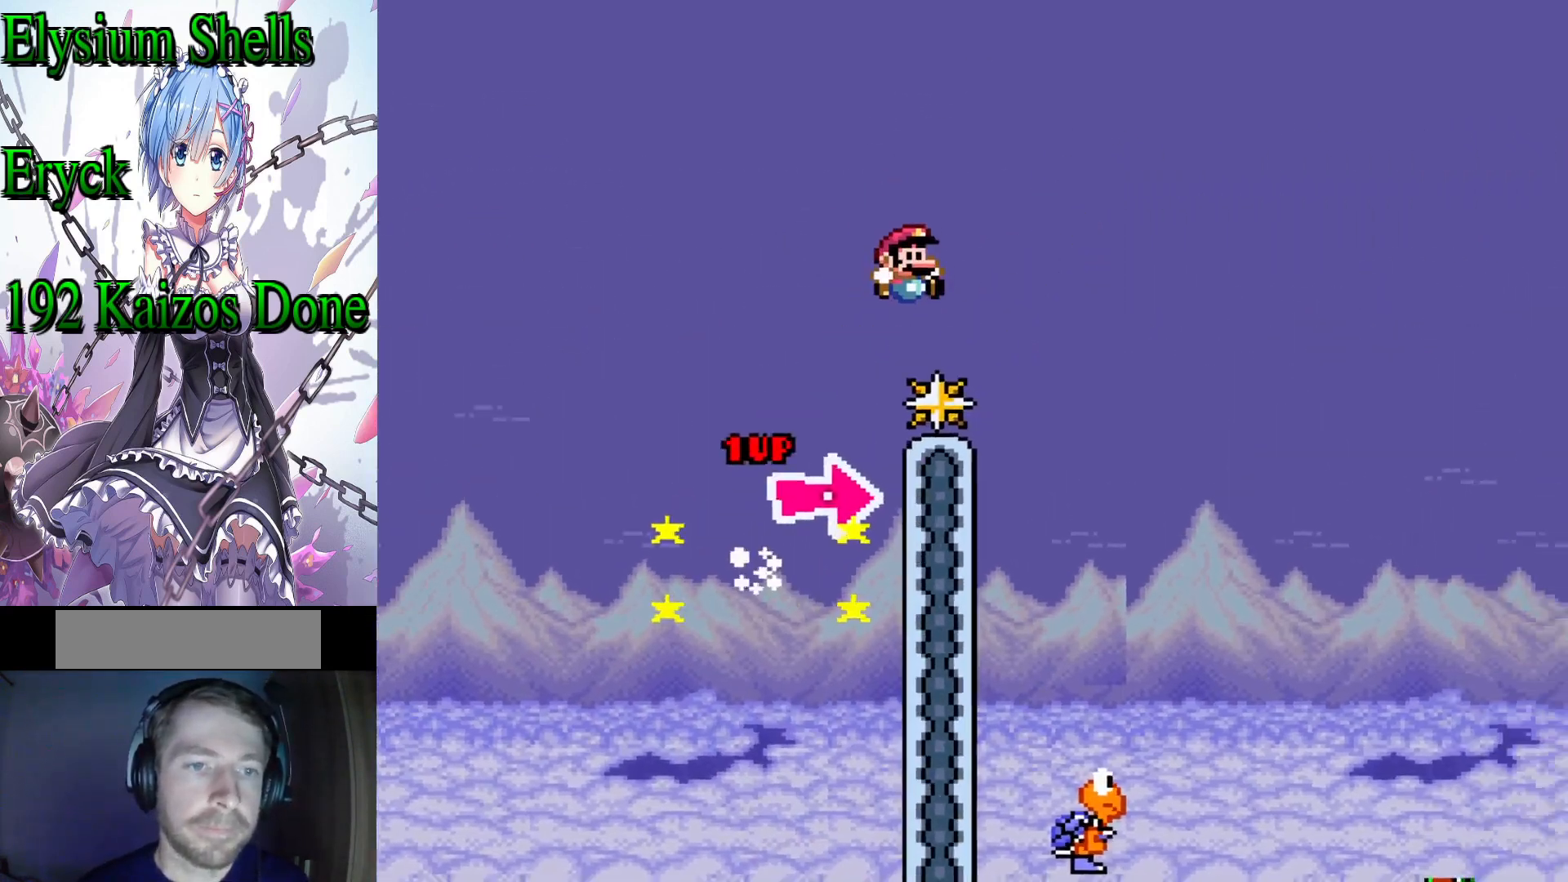
{"buttons": ["B", "Y"], "events": [[233, "DPAD_LEFT", "down"], [467, "Y", "down"], [500, "B", "down"], [500, "DPAD_LEFT", "up"]]}
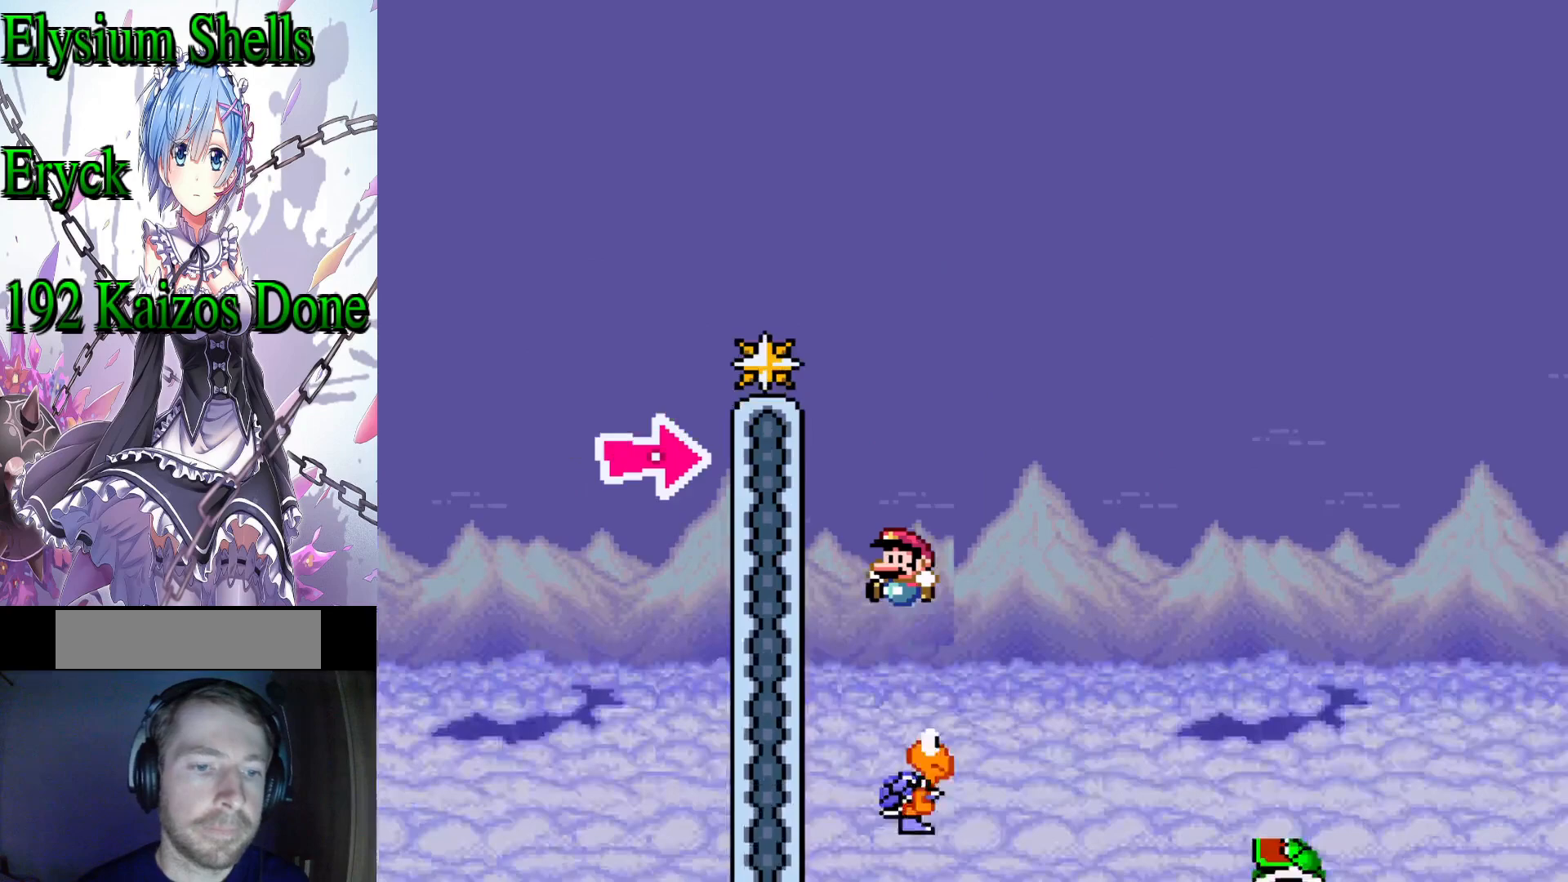
{"buttons": ["Y", "DPAD_RIGHT"], "events": [[267, "DPAD_RIGHT", "down"], [500, "B", "up"]]}
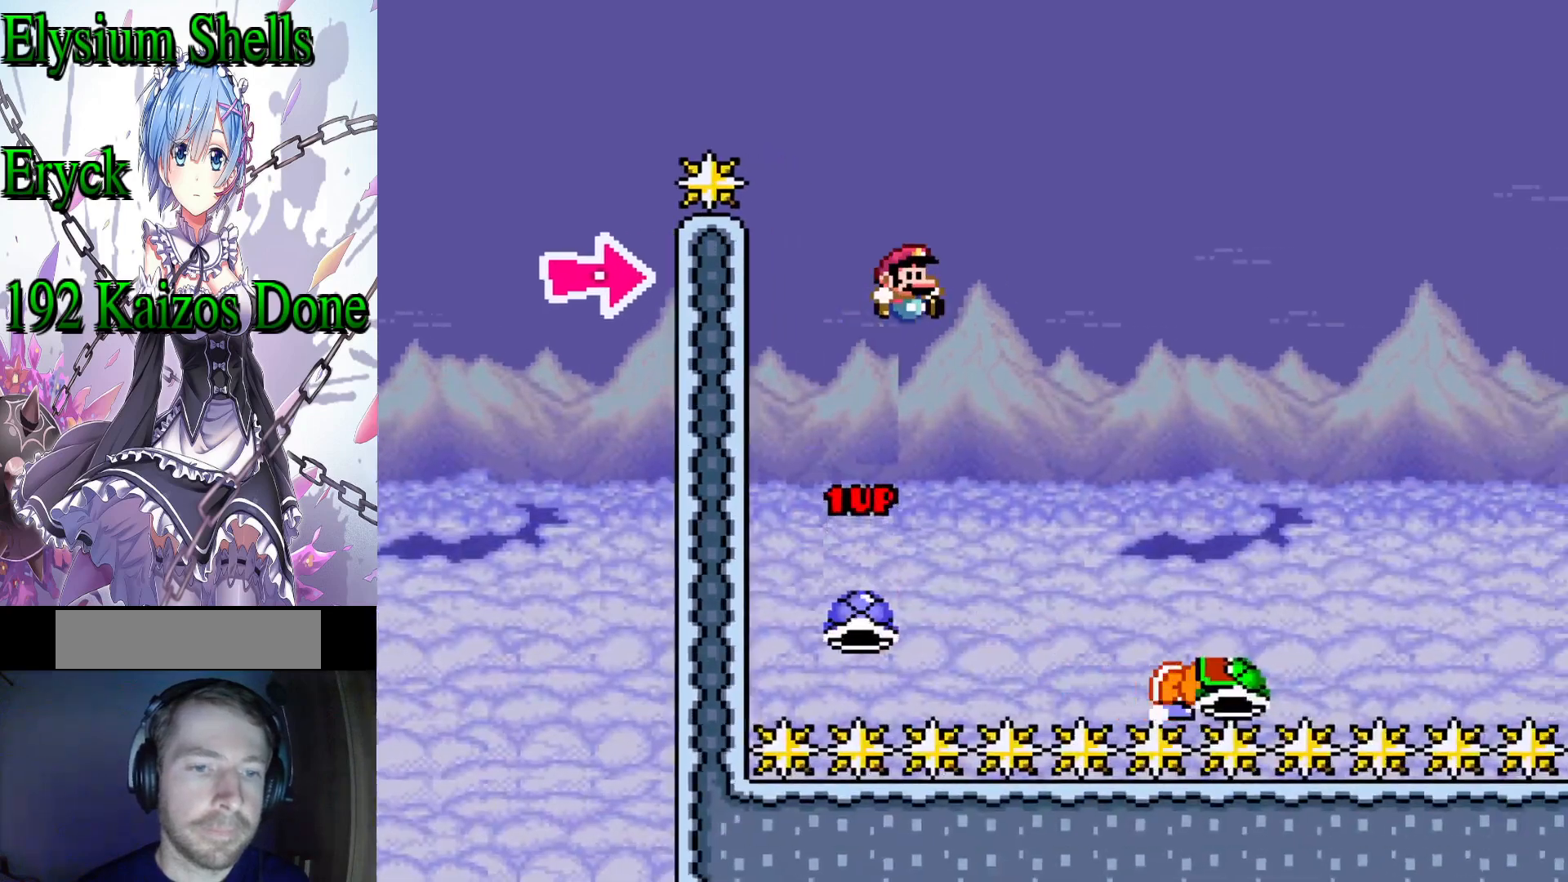
{"buttons": ["B", "Y", "DPAD_LEFT"], "events": [[100, "B", "down"], [267, "DPAD_RIGHT", "up"], [400, "DPAD_LEFT", "down"]]}